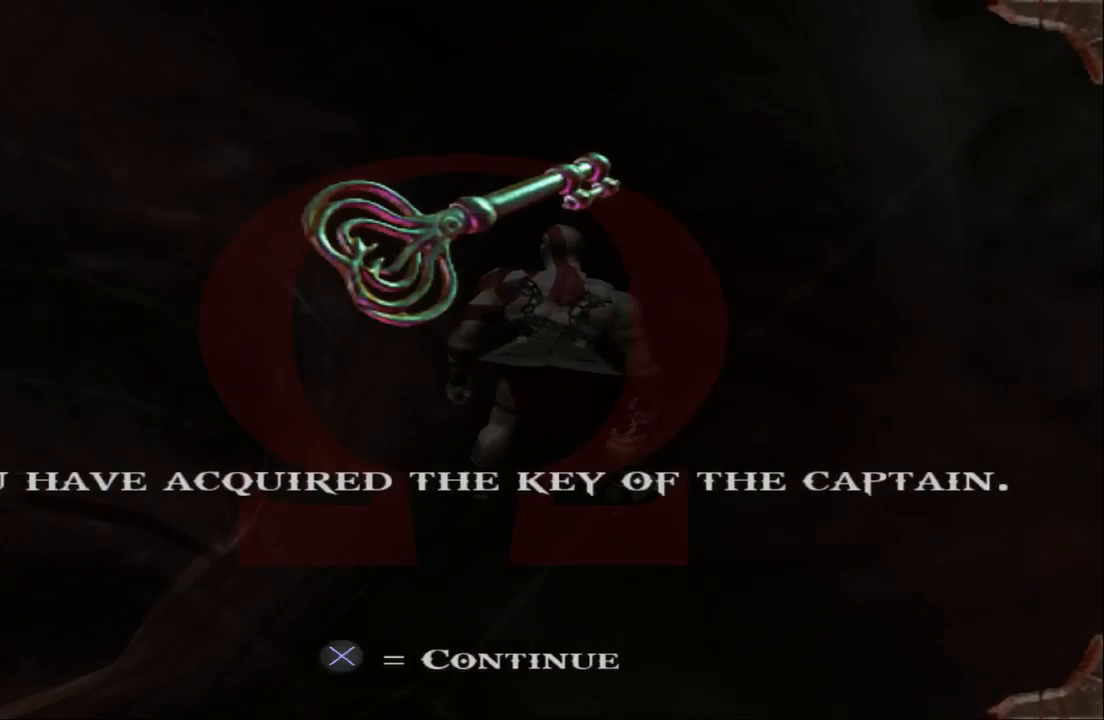
Gameplay with a controller (PlayStation layout); each line is a JSON object with the inputs held at the frame after it. "events" lists button and stick changes between this image and that frame as [ms after this image, input, new state], when the widget could be followed in between. Not read: L3 R3.
{"buttons": [], "left_stick": "down-right", "right_stick": "center", "events": [[267, "CROSS", "down"], [333, "CROSS", "up"], [467, "left_stick", "down-right"]]}
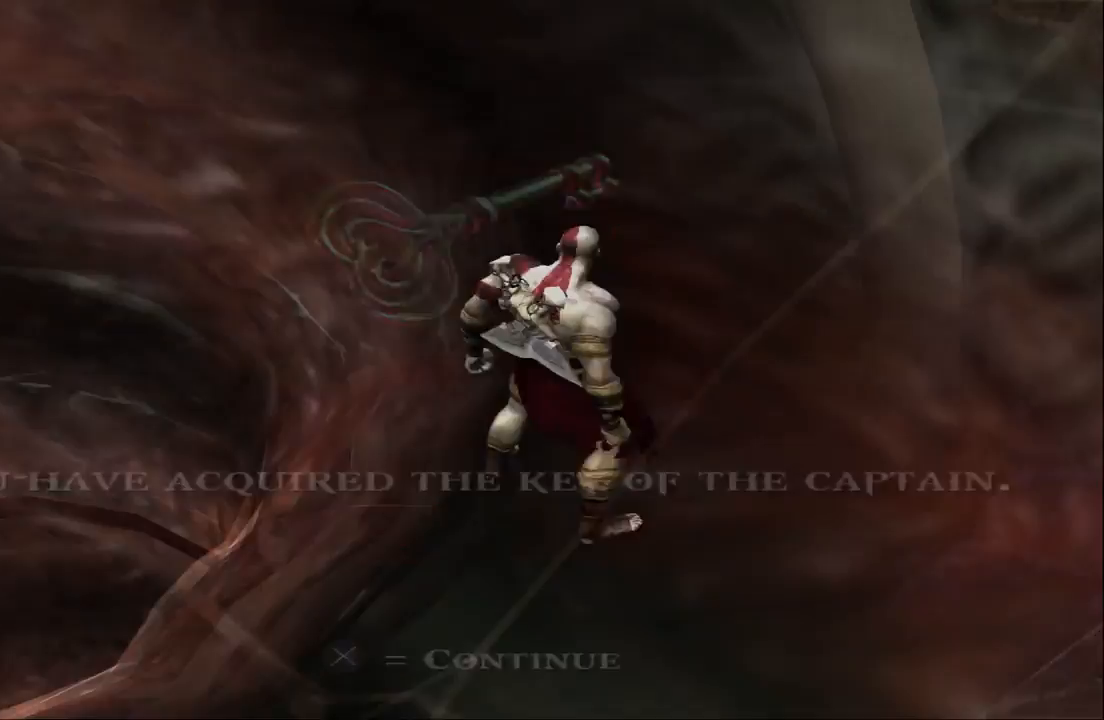
{"buttons": [], "left_stick": "down-right", "right_stick": "center", "events": []}
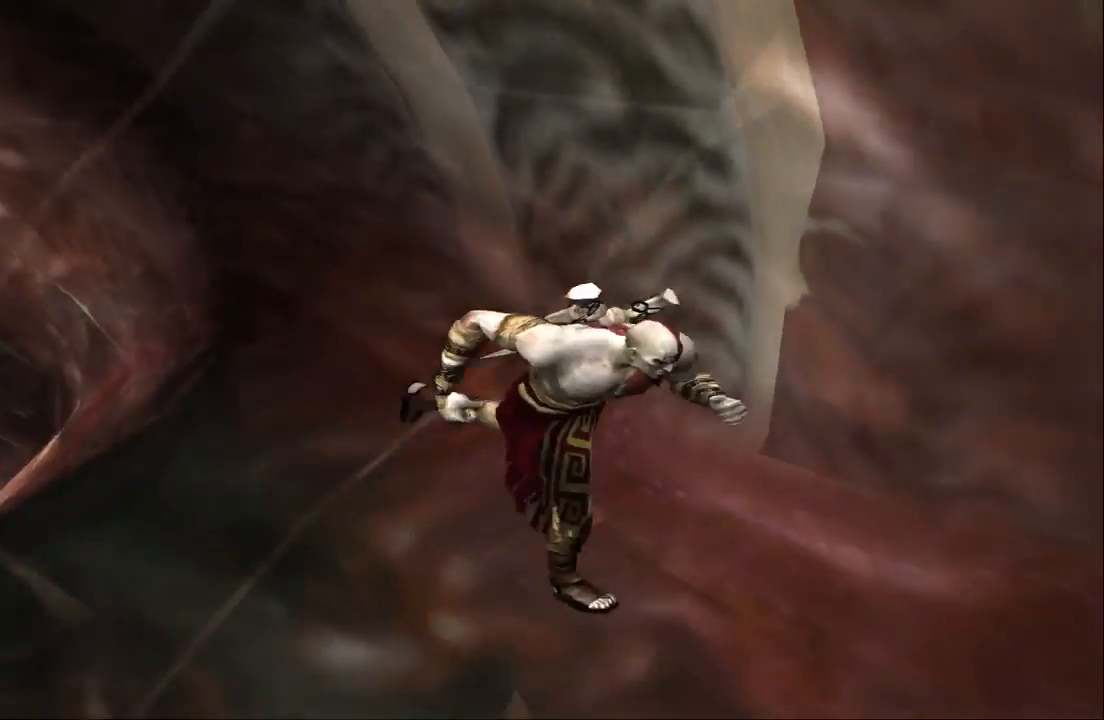
{"buttons": [], "left_stick": "down", "right_stick": "center", "events": [[267, "left_stick", "down"]]}
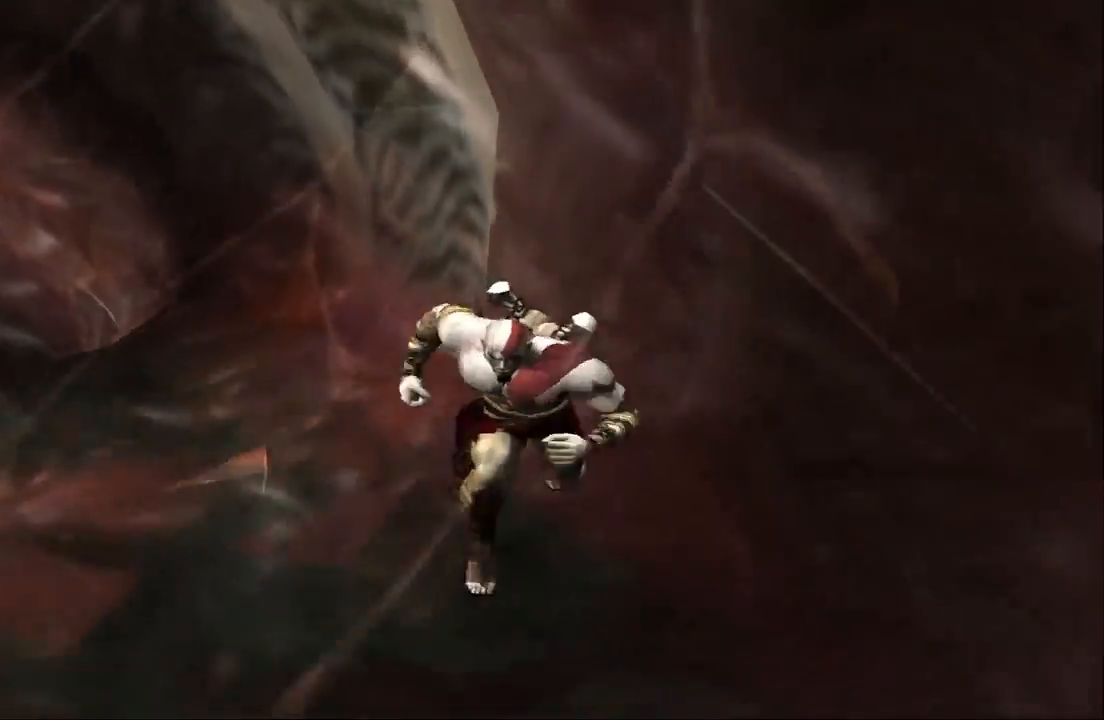
{"buttons": [], "left_stick": "down", "right_stick": "center", "events": []}
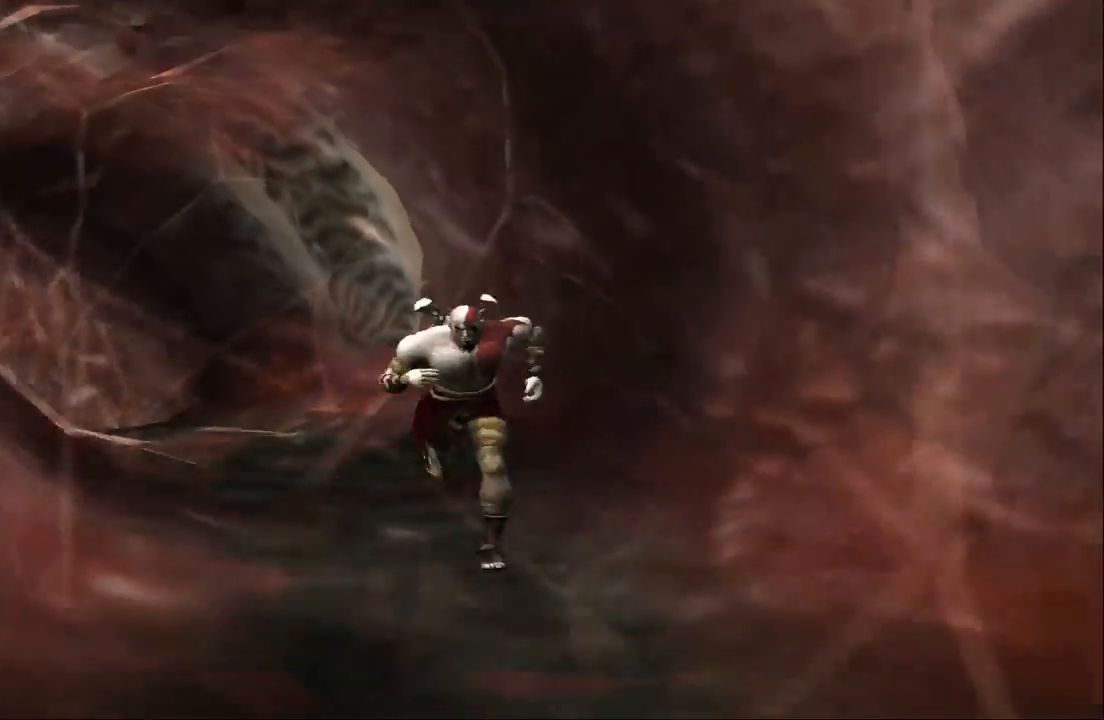
{"buttons": [], "left_stick": "down", "right_stick": "center", "events": [[333, "left_stick", "down-right"], [500, "left_stick", "down"]]}
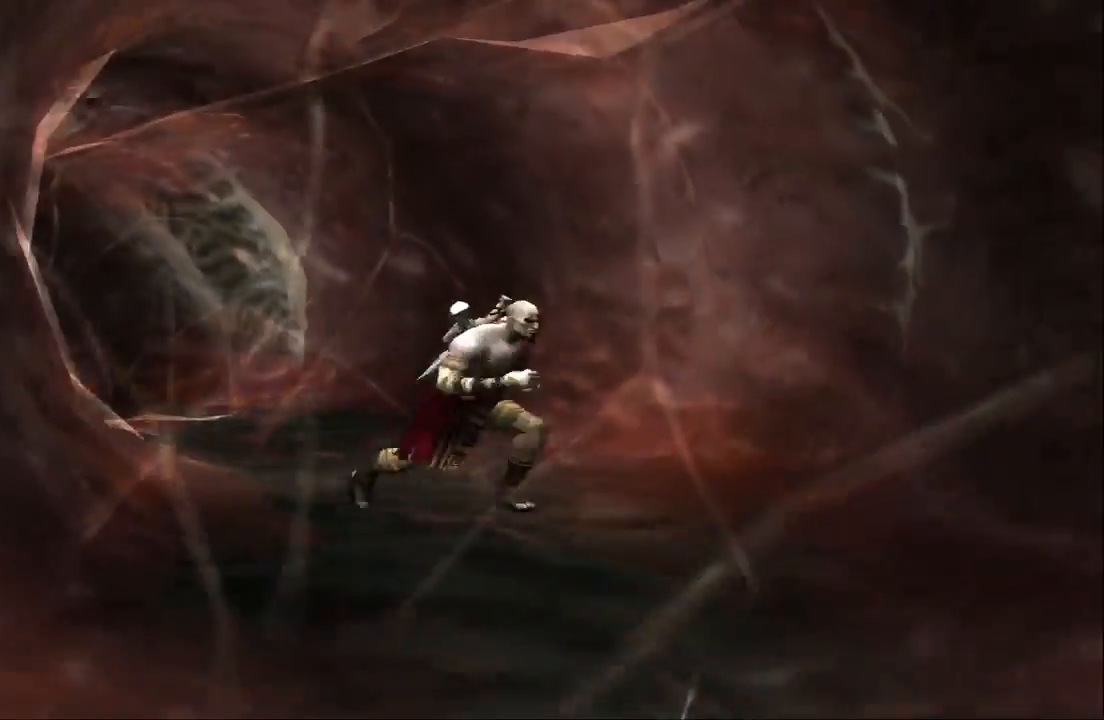
{"buttons": [], "left_stick": "down", "right_stick": "center", "events": []}
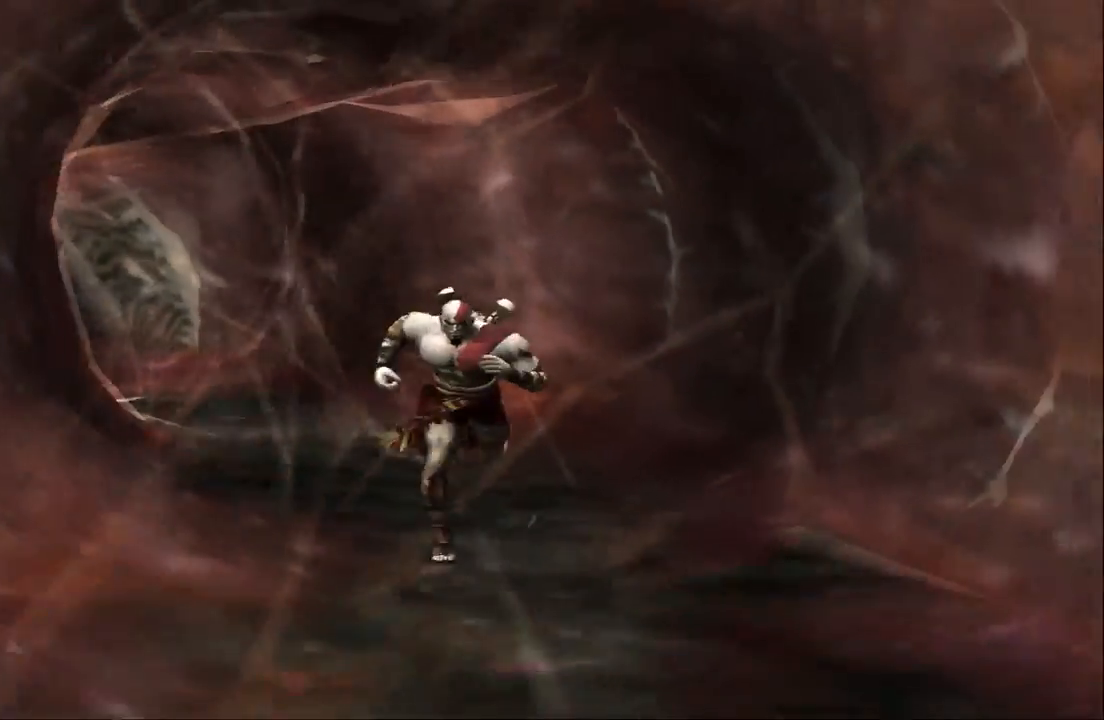
{"buttons": [], "left_stick": "down", "right_stick": "center", "events": []}
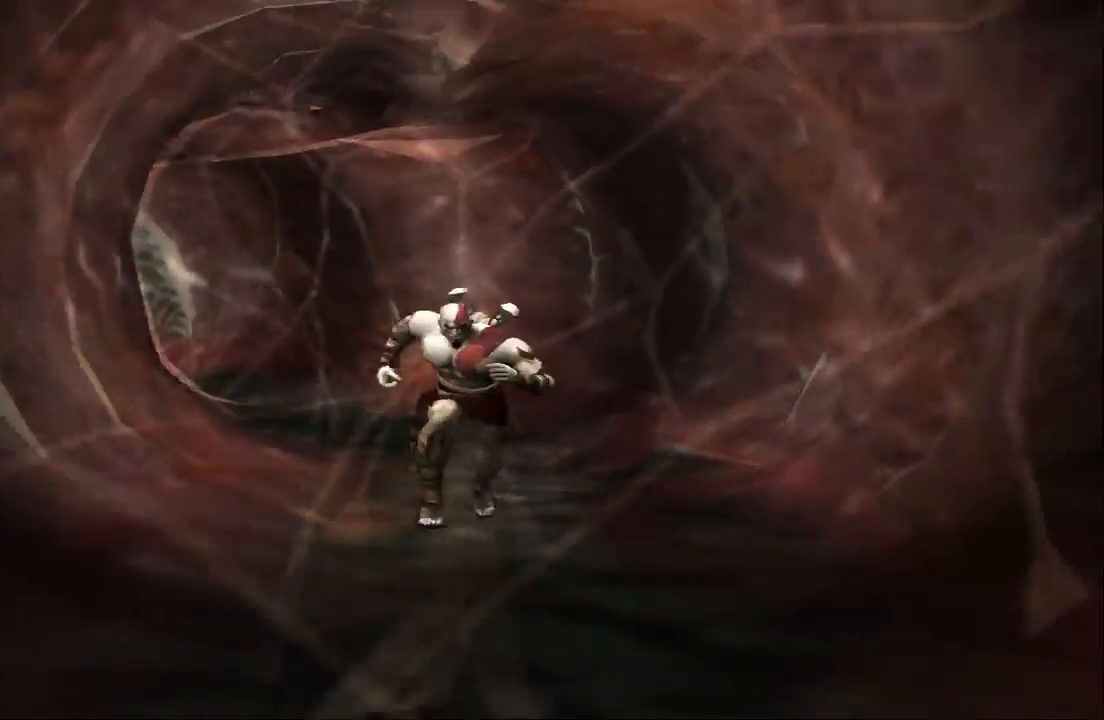
{"buttons": [], "left_stick": "down", "right_stick": "center", "events": []}
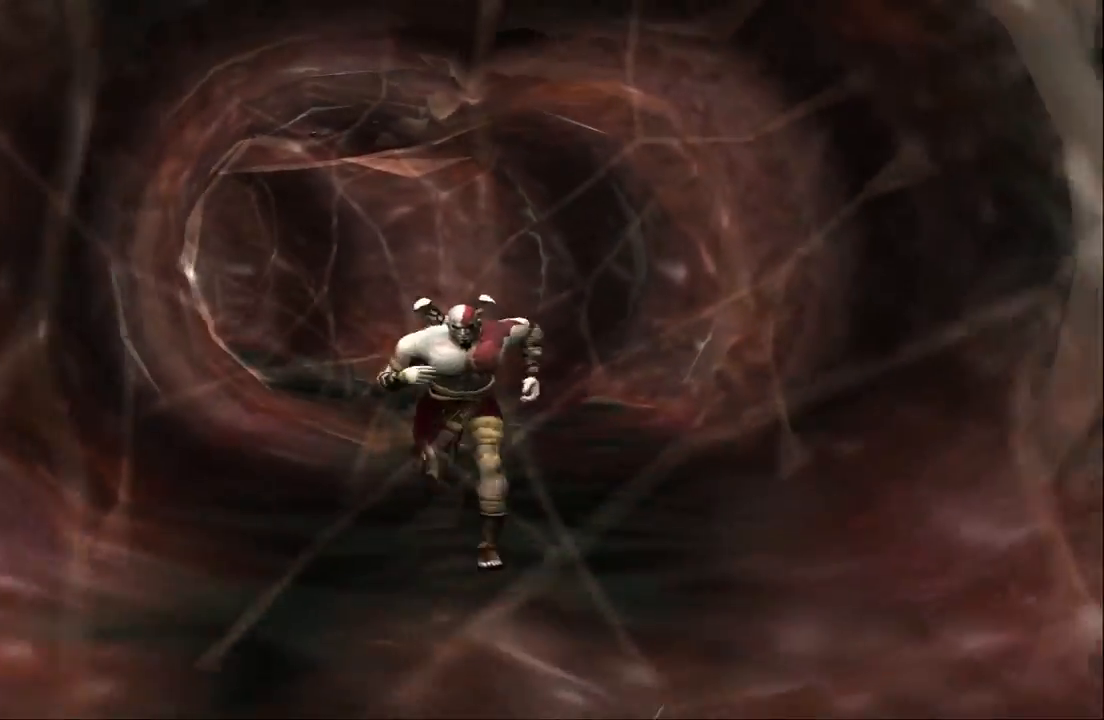
{"buttons": [], "left_stick": "down", "right_stick": "center", "events": []}
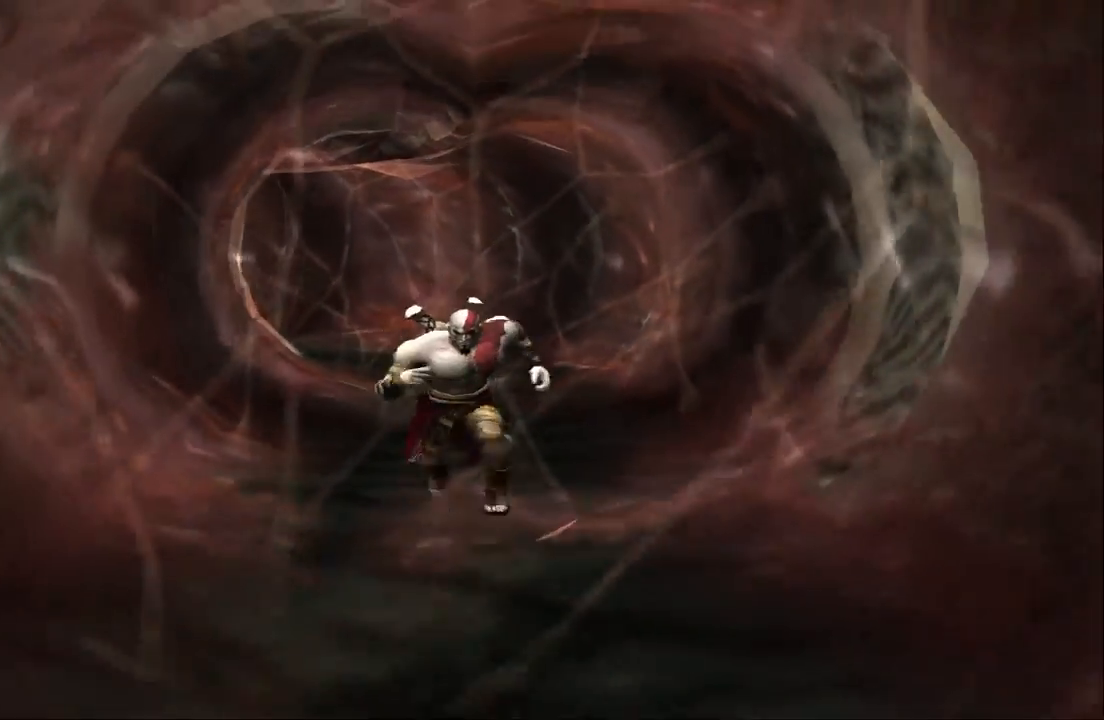
{"buttons": [], "left_stick": "down", "right_stick": "center", "events": []}
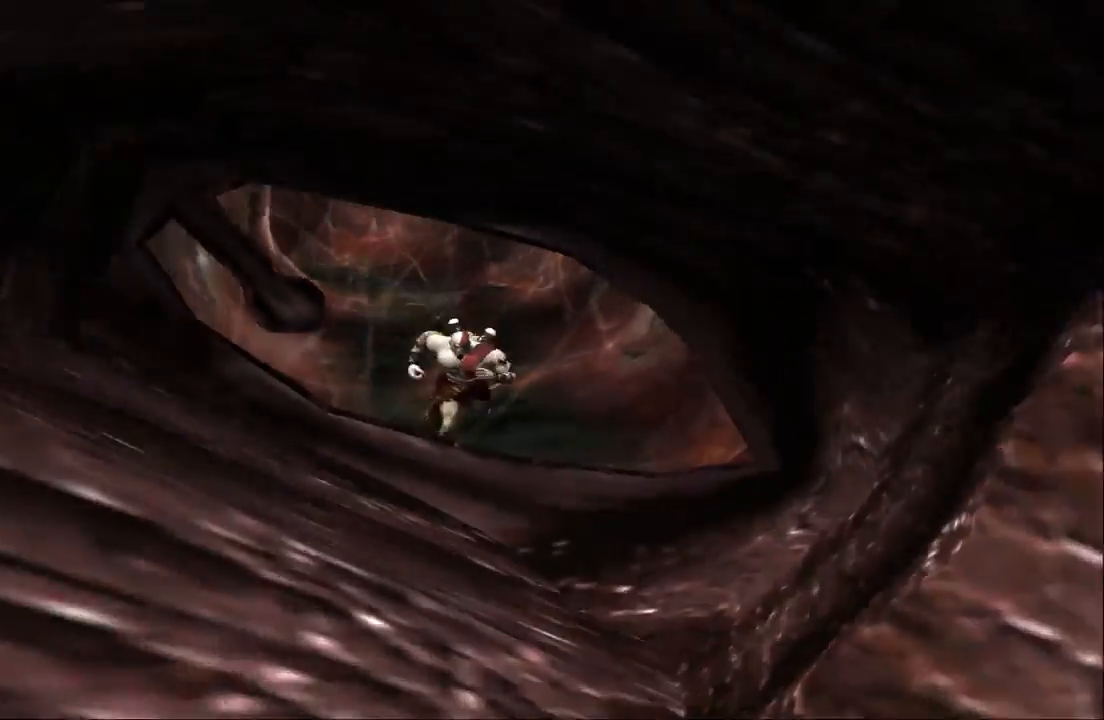
{"buttons": ["CROSS"], "left_stick": "down", "right_stick": "center", "events": [[500, "CROSS", "down"]]}
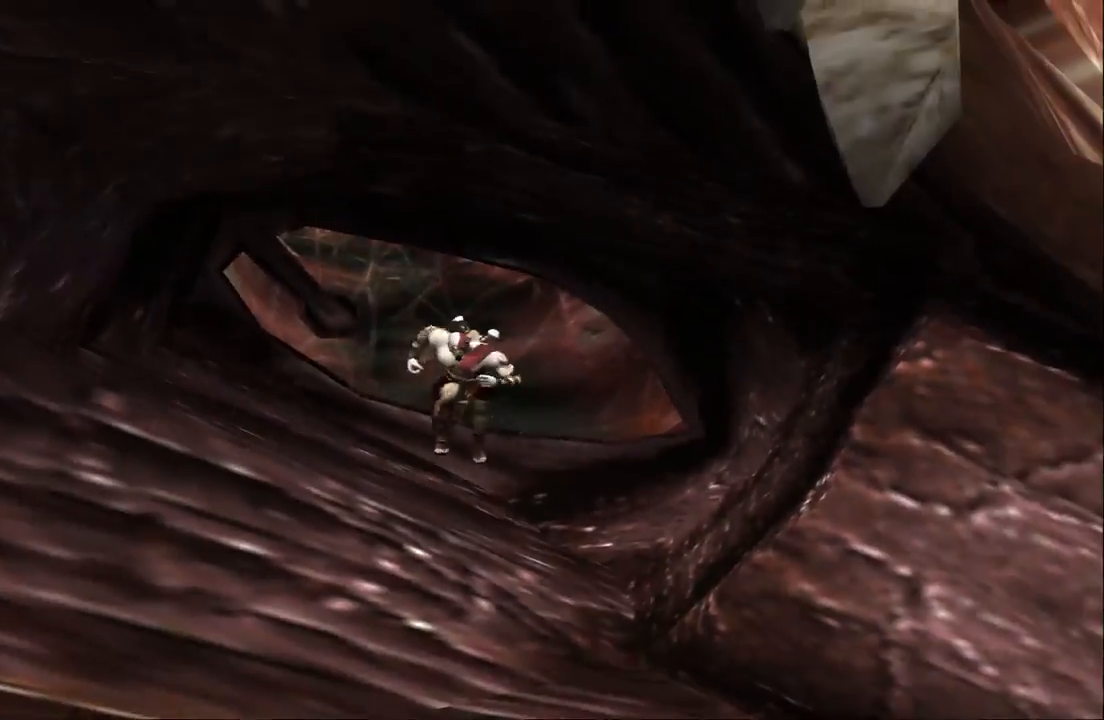
{"buttons": [], "left_stick": "down", "right_stick": "center", "events": [[133, "CROSS", "up"]]}
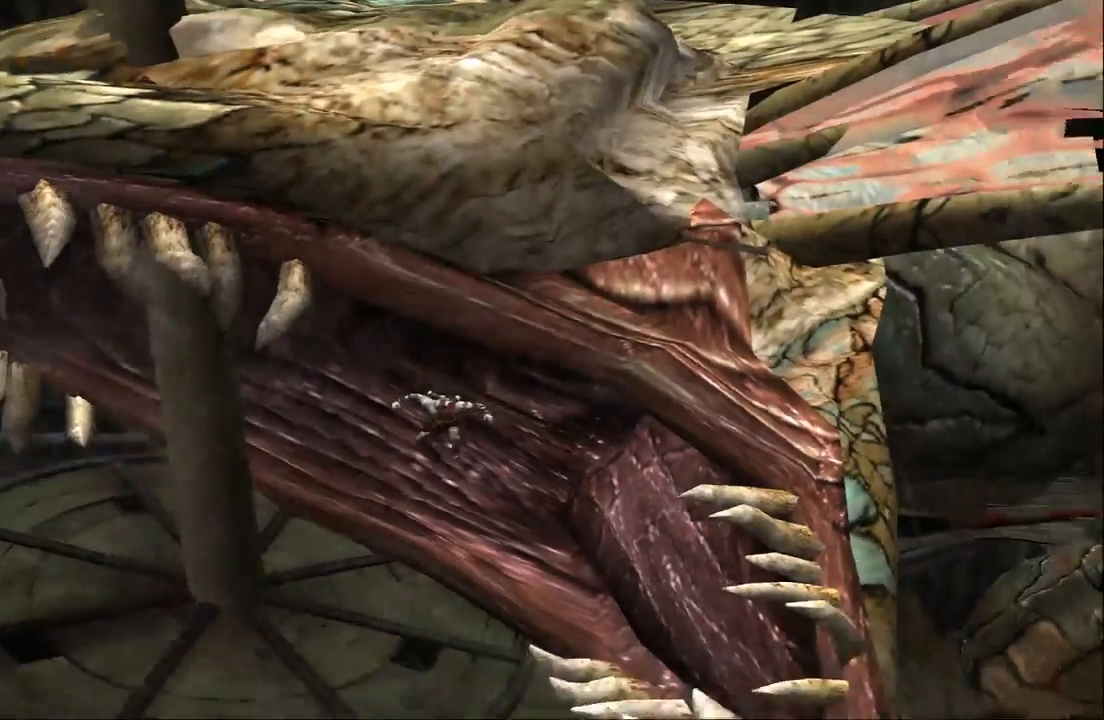
{"buttons": [], "left_stick": "right", "right_stick": "center", "events": [[67, "left_stick", "down-right"], [367, "left_stick", "right"]]}
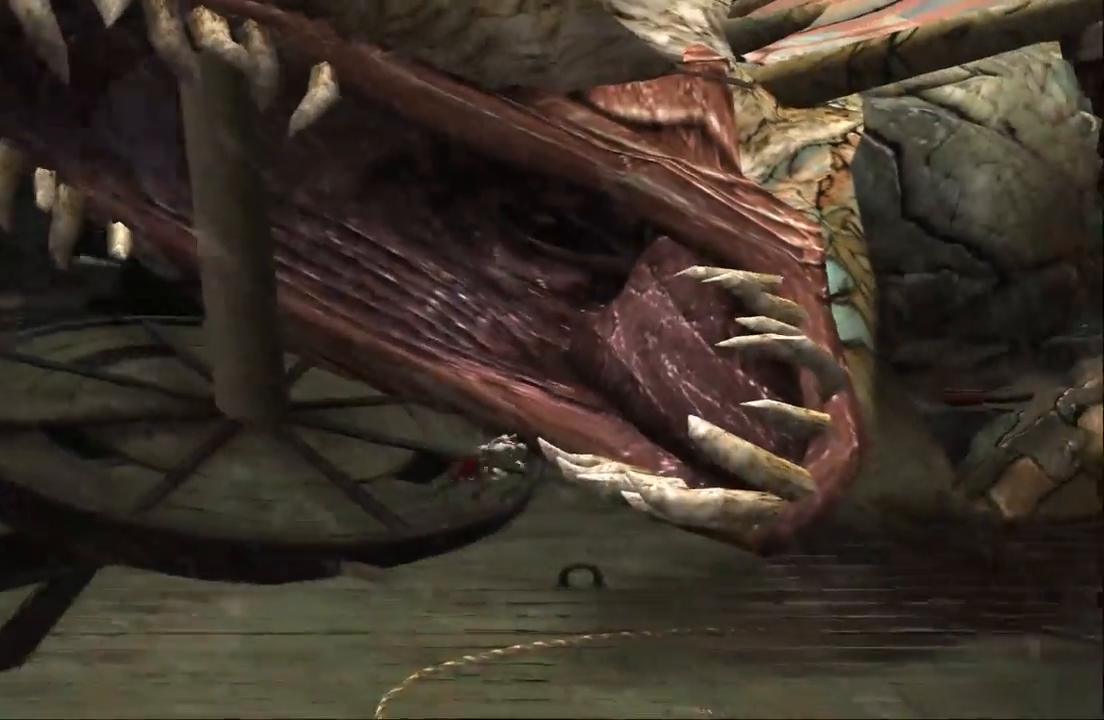
{"buttons": [], "left_stick": "down-right", "right_stick": "center", "events": [[200, "left_stick", "down-right"]]}
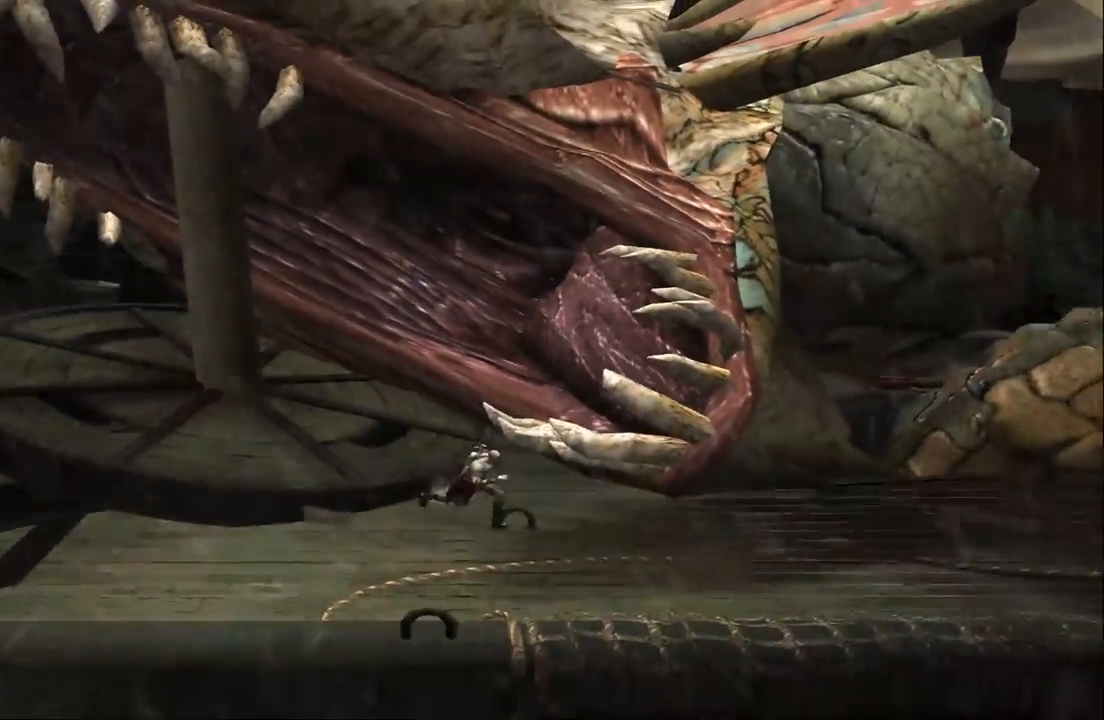
{"buttons": [], "left_stick": "right", "right_stick": "center", "events": [[133, "left_stick", "right"]]}
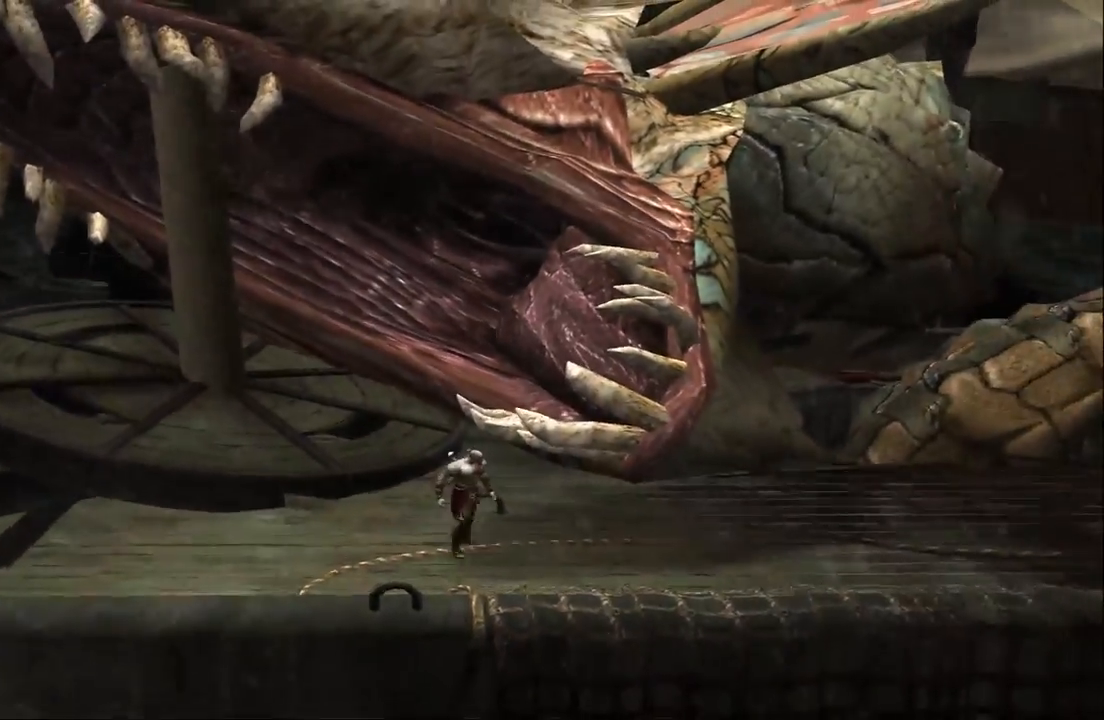
{"buttons": [], "left_stick": "center", "right_stick": "center", "events": [[200, "left_stick", "center"]]}